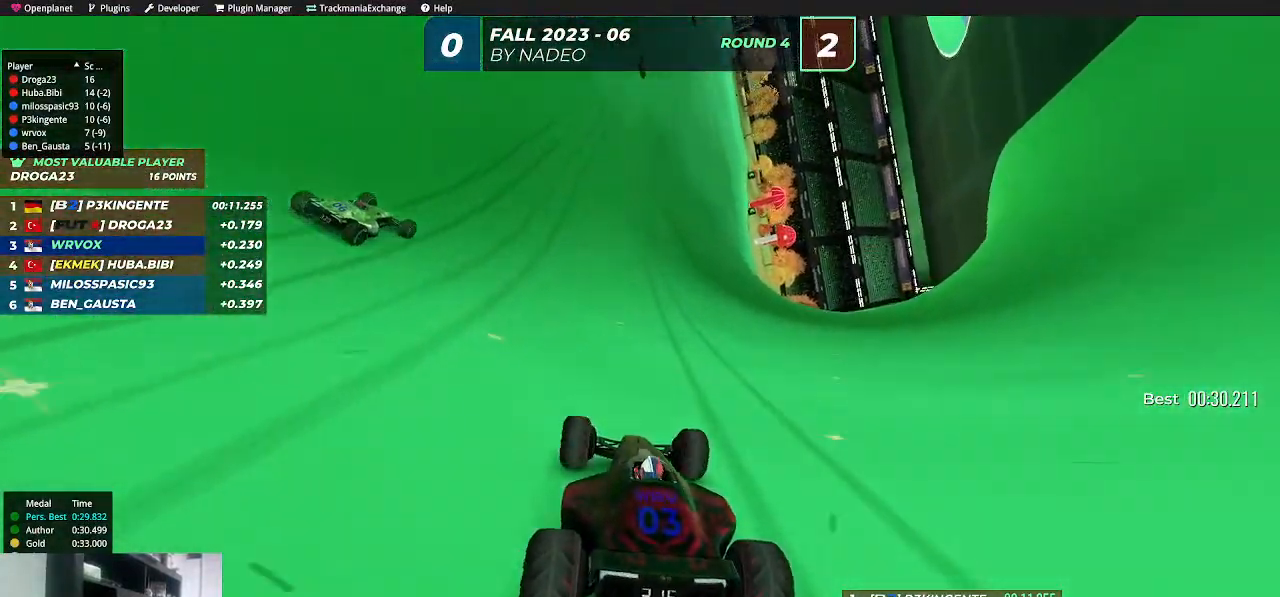
Gameplay with keyboard; each line is a JSON object with the keys held at the frame after it. "events" lists presses ("down") and releases ("up") of "down", "left", "right", "shift" and "up" between this image and that frame as [ms after this image, input, new state], when the widget could be followed in between. No other keys are recorded. Mouse input is not recorded.
{"keys": ["left", "up"], "events": [[100, "left", "down"], [200, "left", "up"], [333, "left", "down"], [400, "left", "up"], [483, "left", "down"]]}
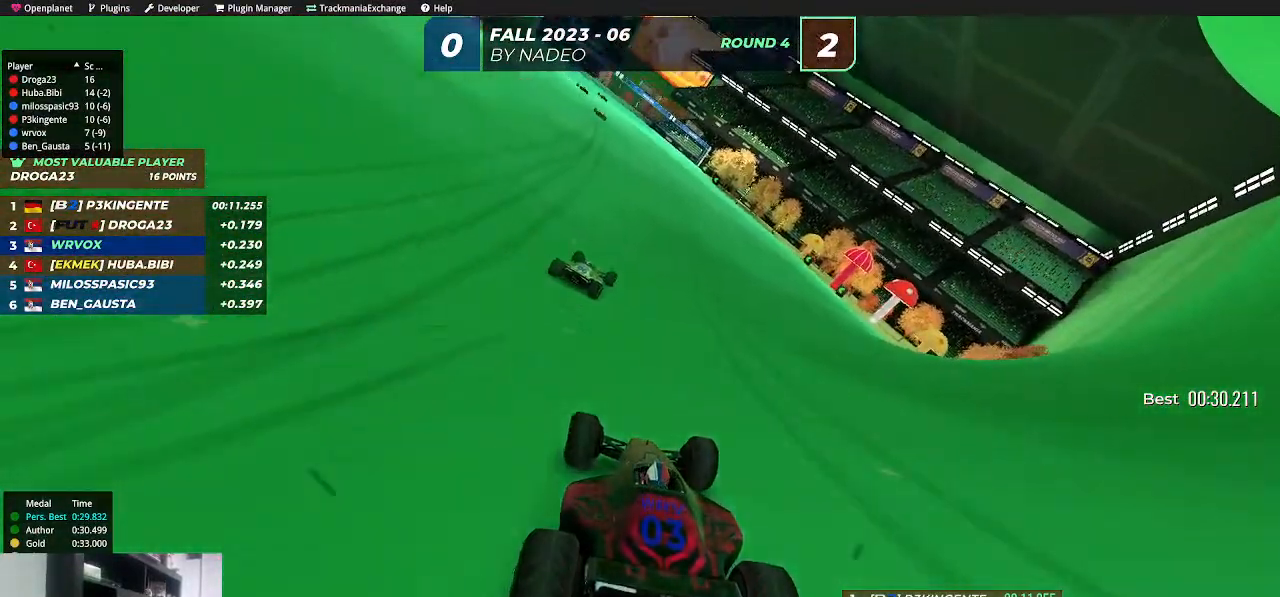
{"keys": ["up"], "events": [[67, "left", "up"], [150, "left", "down"], [250, "left", "up"], [350, "left", "down"], [417, "left", "up"]]}
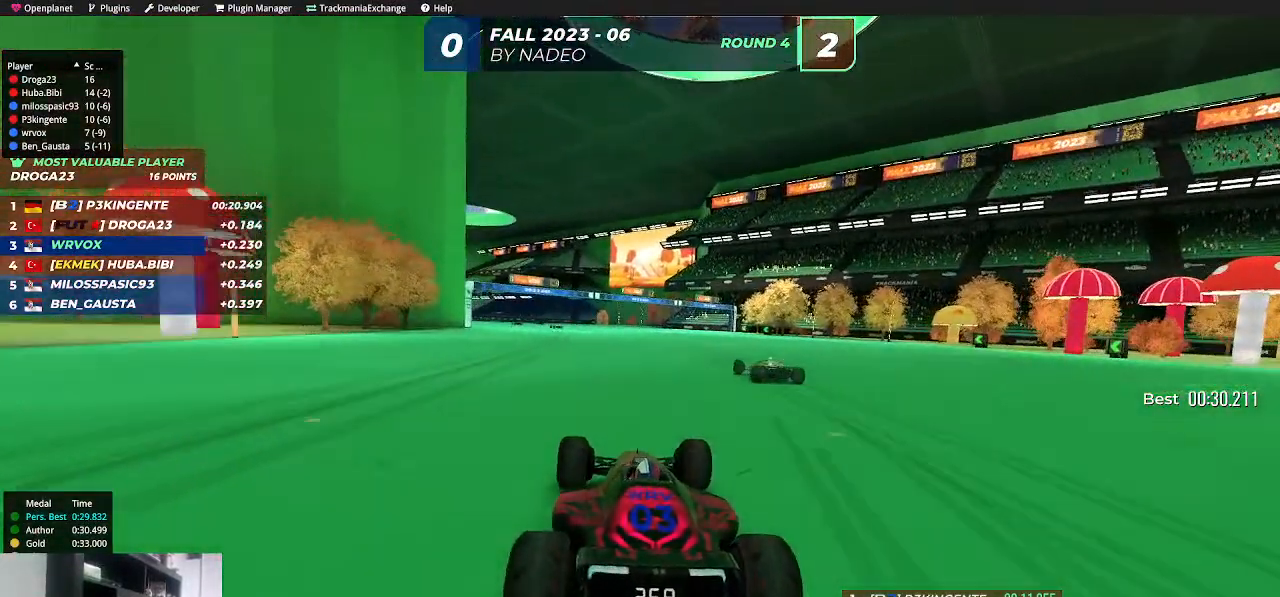
{"keys": ["up"], "events": [[117, "left", "down"], [183, "left", "up"], [267, "left", "down"], [350, "left", "up"], [417, "left", "down"], [500, "left", "up"]]}
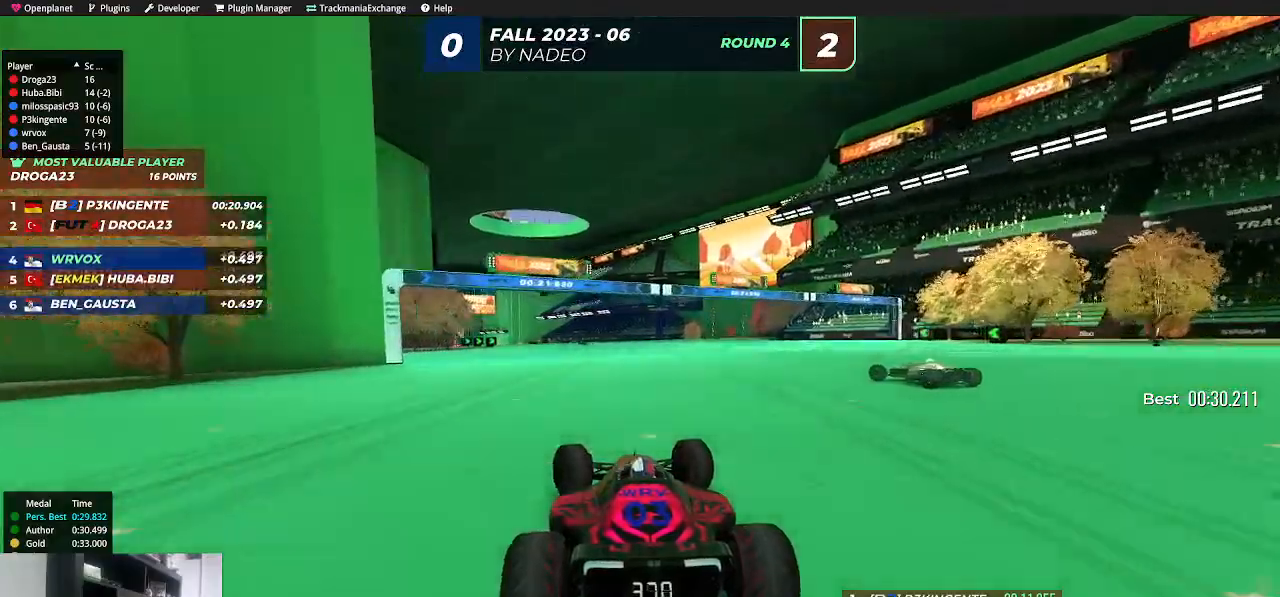
{"keys": ["up"], "events": [[67, "left", "down"], [150, "left", "up"], [267, "left", "down"], [317, "left", "up"], [450, "left", "down"], [483, "left", "up"]]}
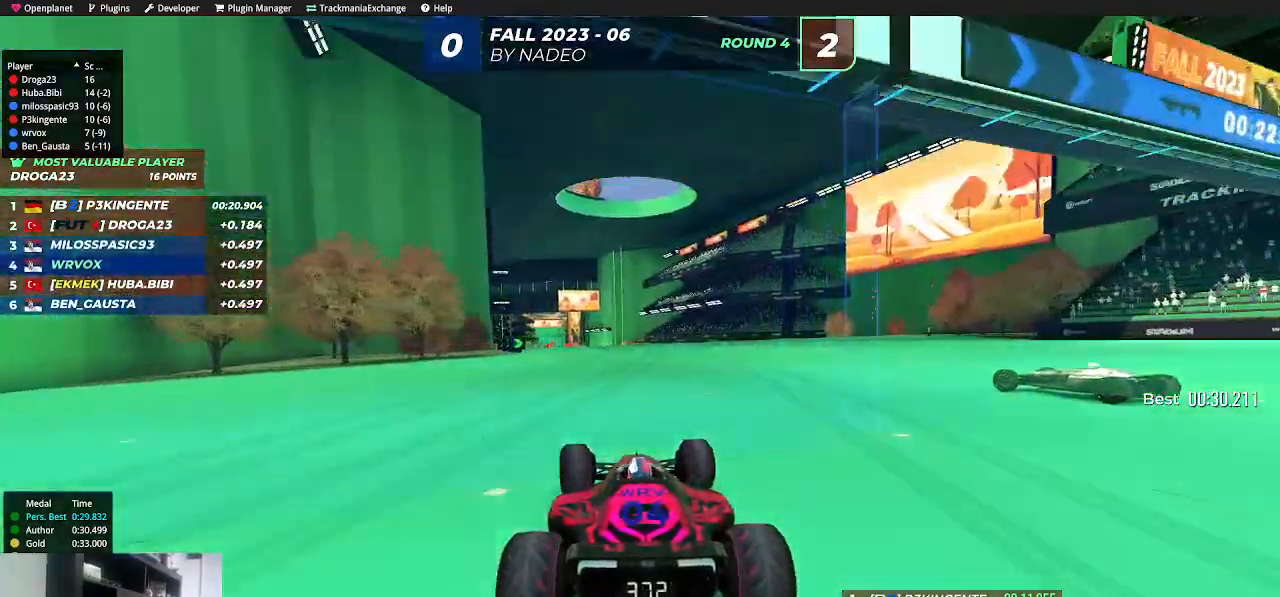
{"keys": ["up"], "events": [[167, "left", "down"], [200, "left", "up"], [333, "left", "down"], [350, "left", "up"]]}
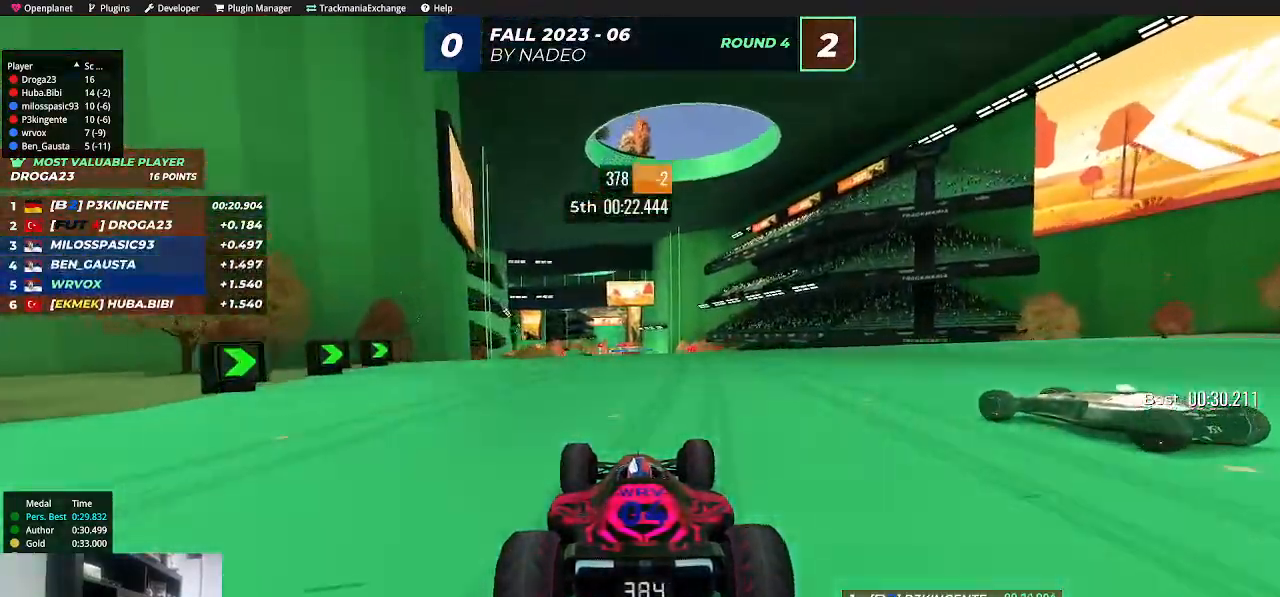
{"keys": ["up"], "events": [[267, "left", "down"], [300, "left", "up"]]}
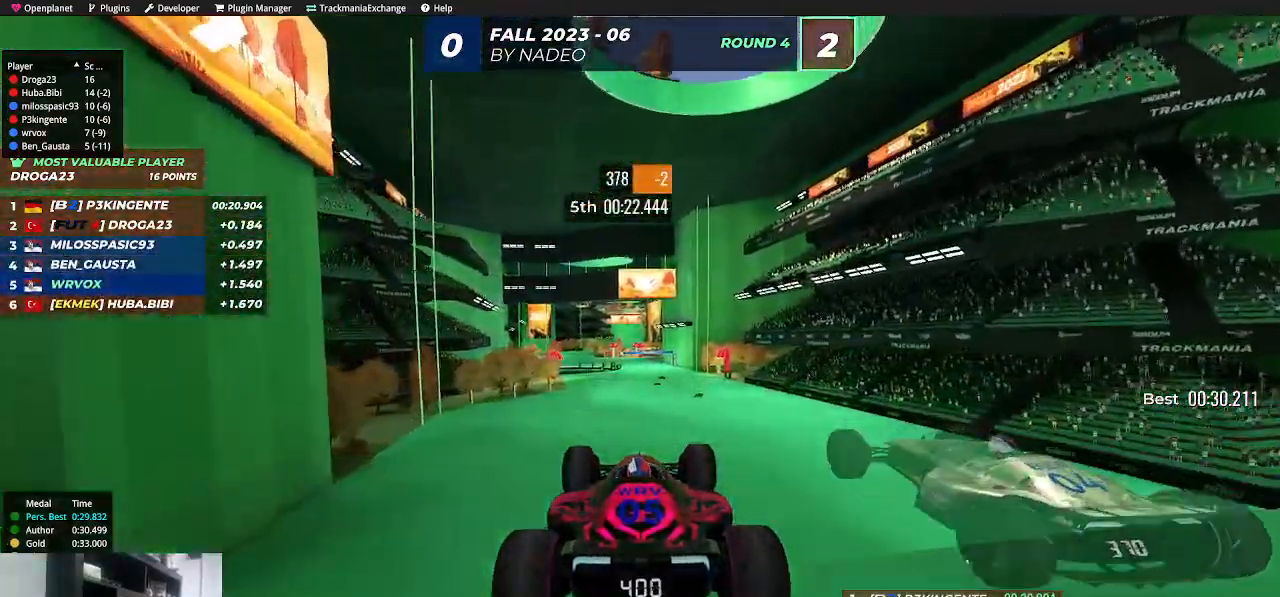
{"keys": ["left", "up"], "events": [[400, "down", "down"], [467, "left", "down"], [500, "down", "up"]]}
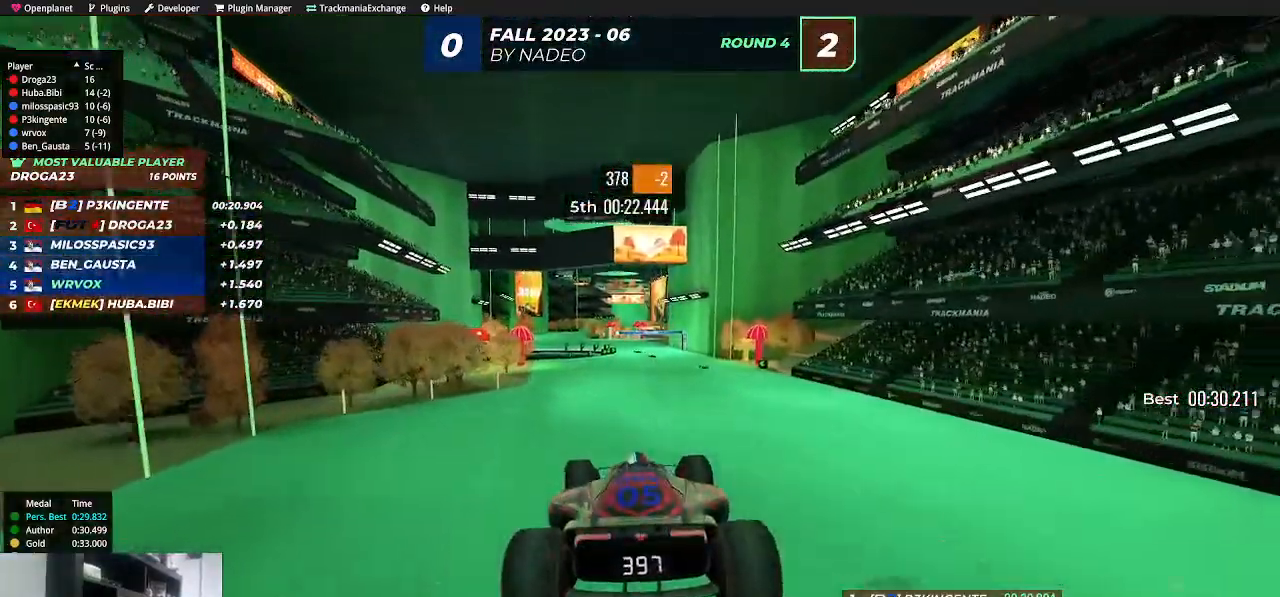
{"keys": ["left", "up"], "events": []}
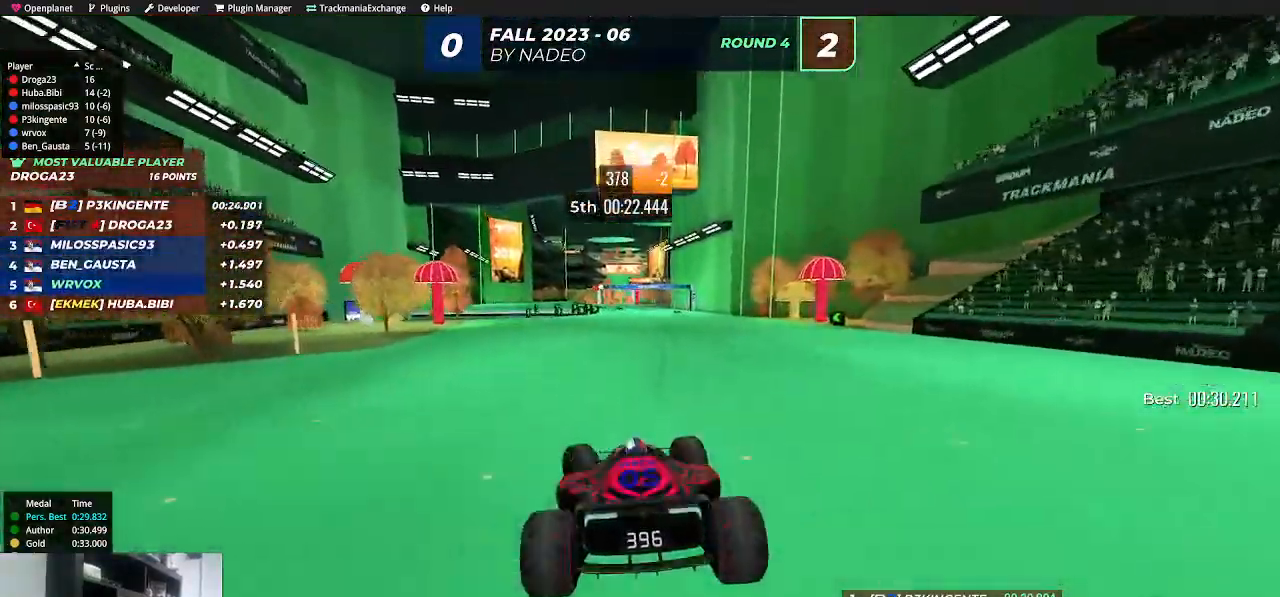
{"keys": ["up"], "events": [[133, "left", "up"]]}
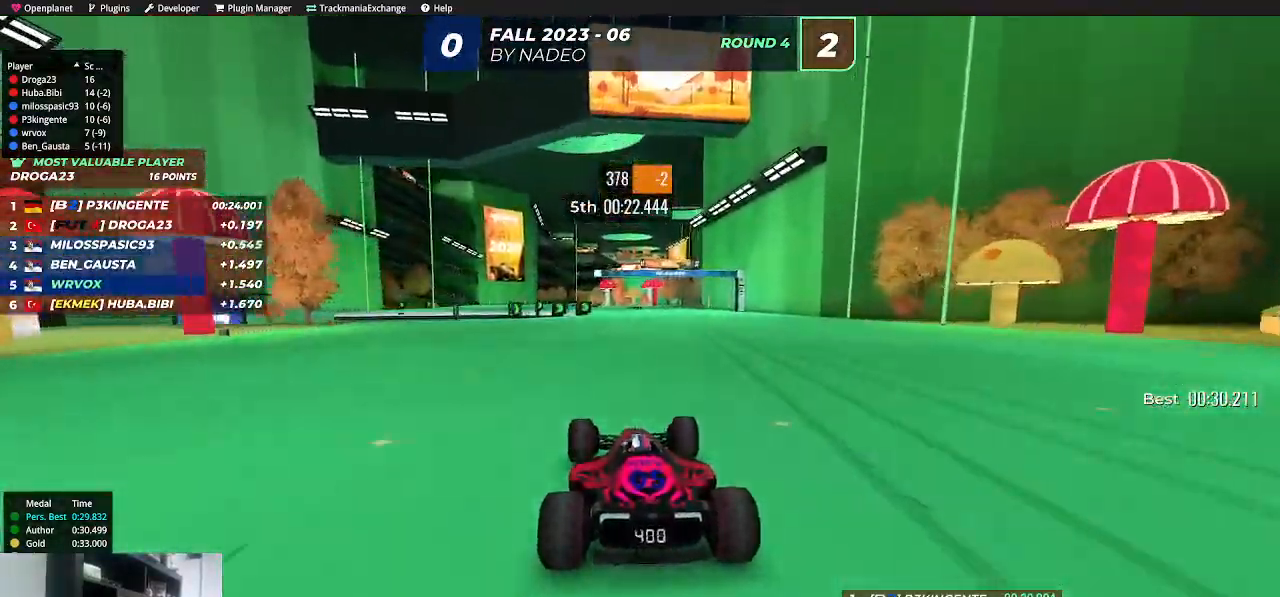
{"keys": ["left", "up"], "events": [[33, "right", "down"], [100, "right", "up"], [283, "left", "down"]]}
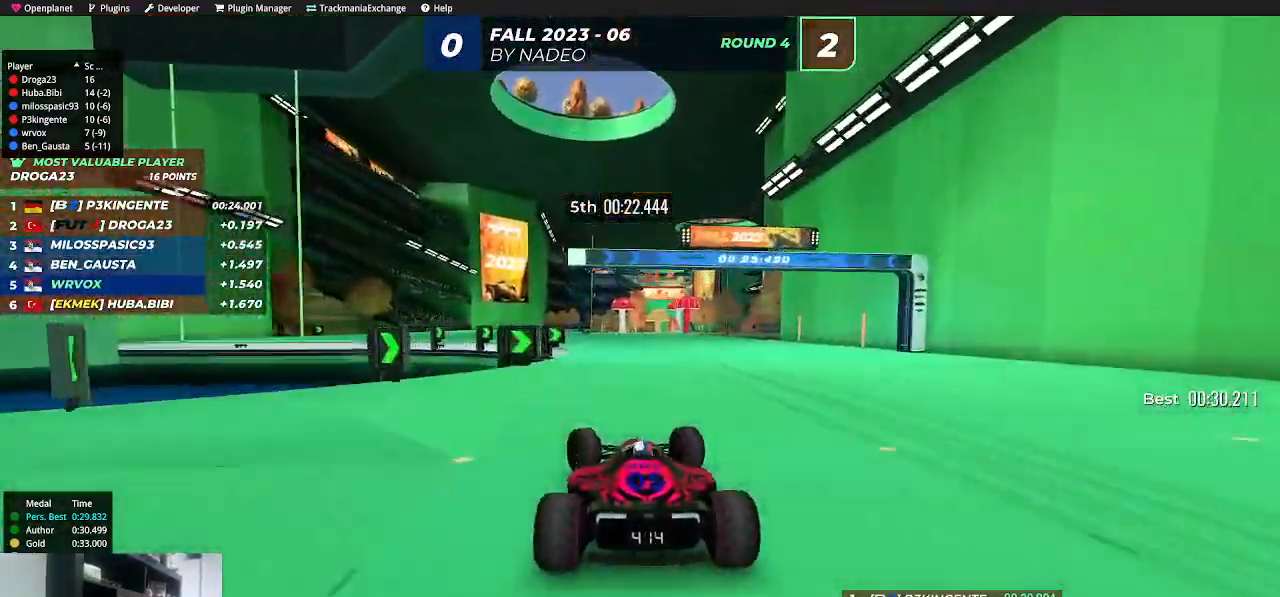
{"keys": ["up"], "events": [[67, "left", "up"]]}
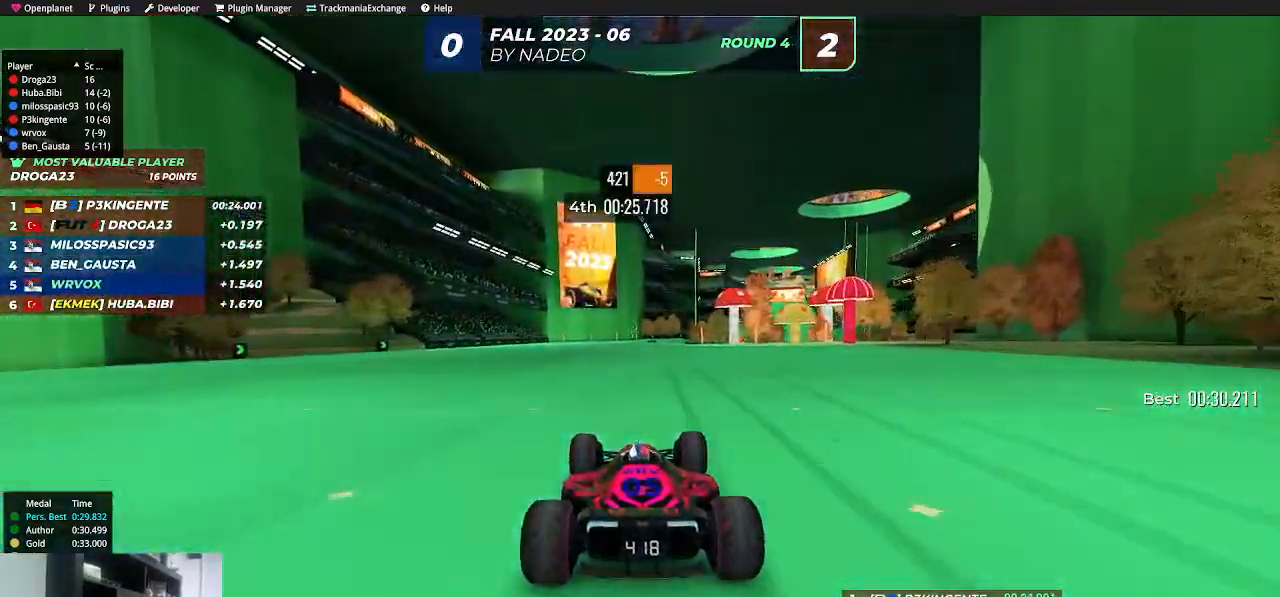
{"keys": ["up"], "events": [[183, "right", "down"], [267, "right", "up"]]}
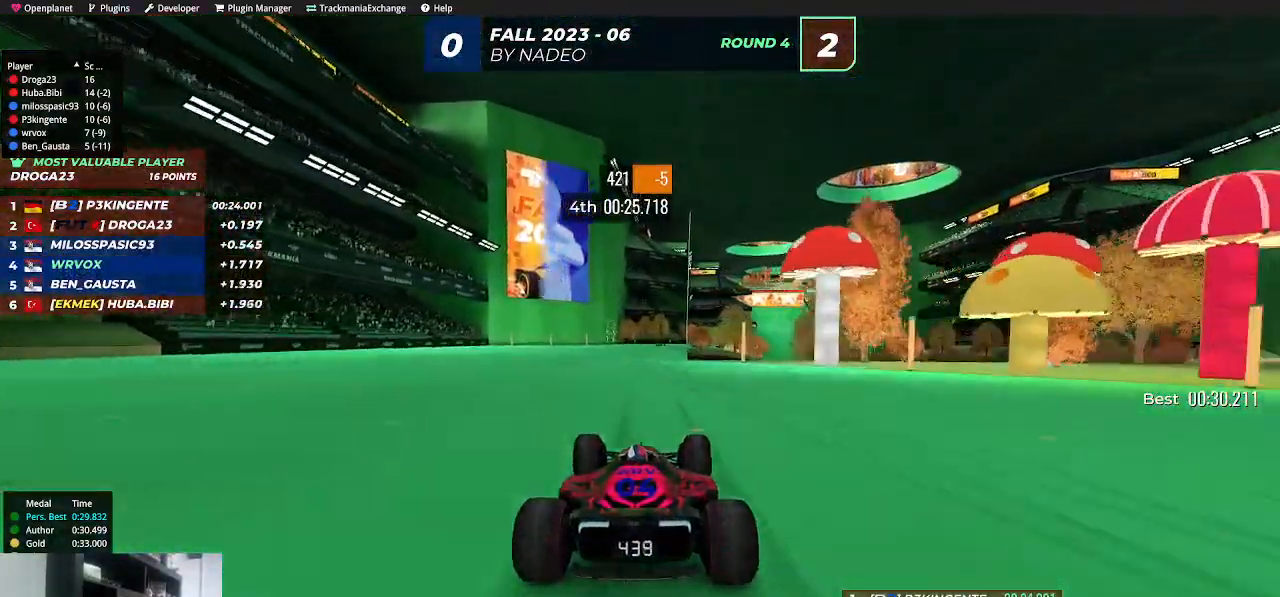
{"keys": ["right", "up"], "events": [[117, "right", "down"], [183, "right", "up"], [433, "right", "down"]]}
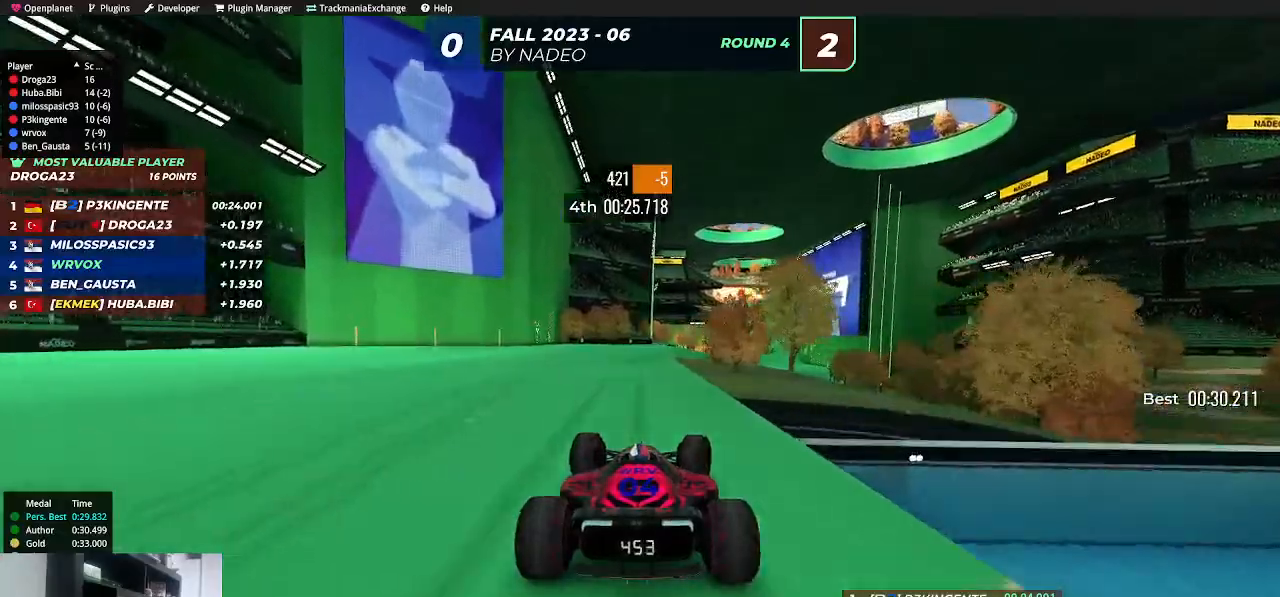
{"keys": ["up"], "events": [[217, "right", "up"]]}
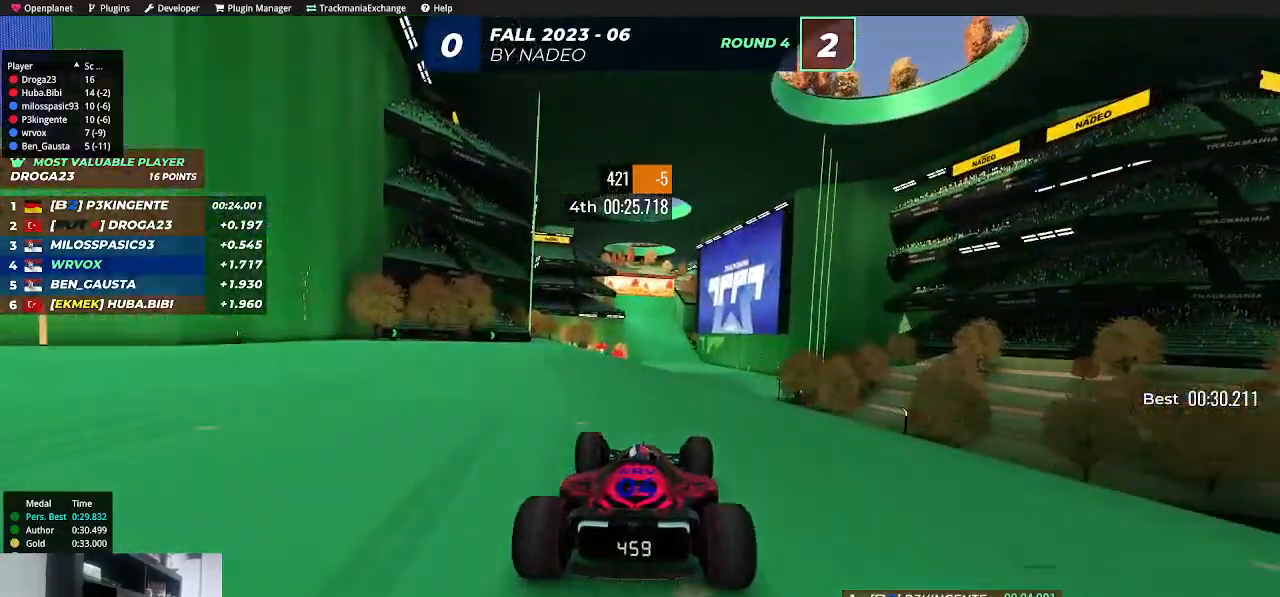
{"keys": ["up"], "events": []}
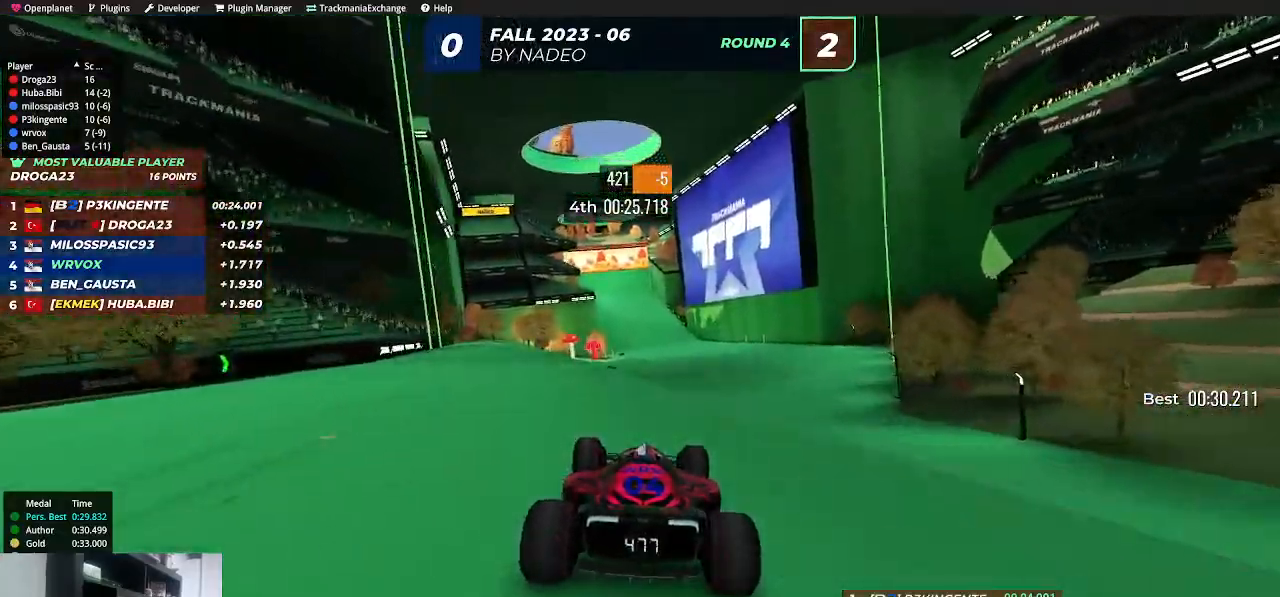
{"keys": ["right", "up"], "events": [[483, "right", "down"]]}
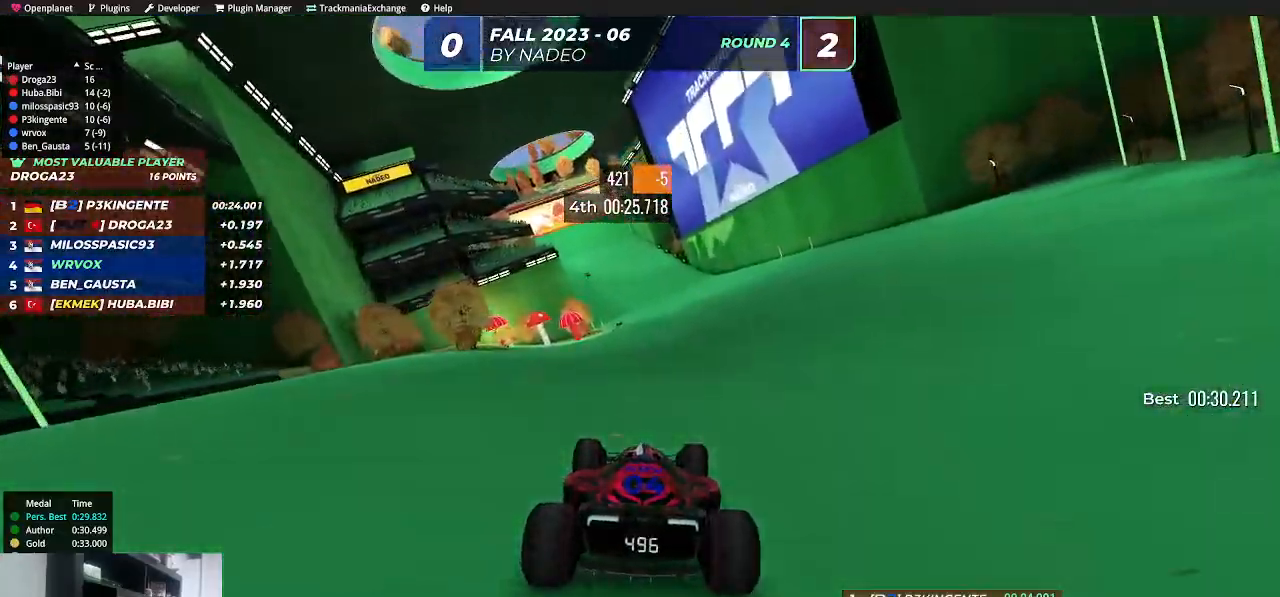
{"keys": ["up"], "events": [[33, "right", "up"]]}
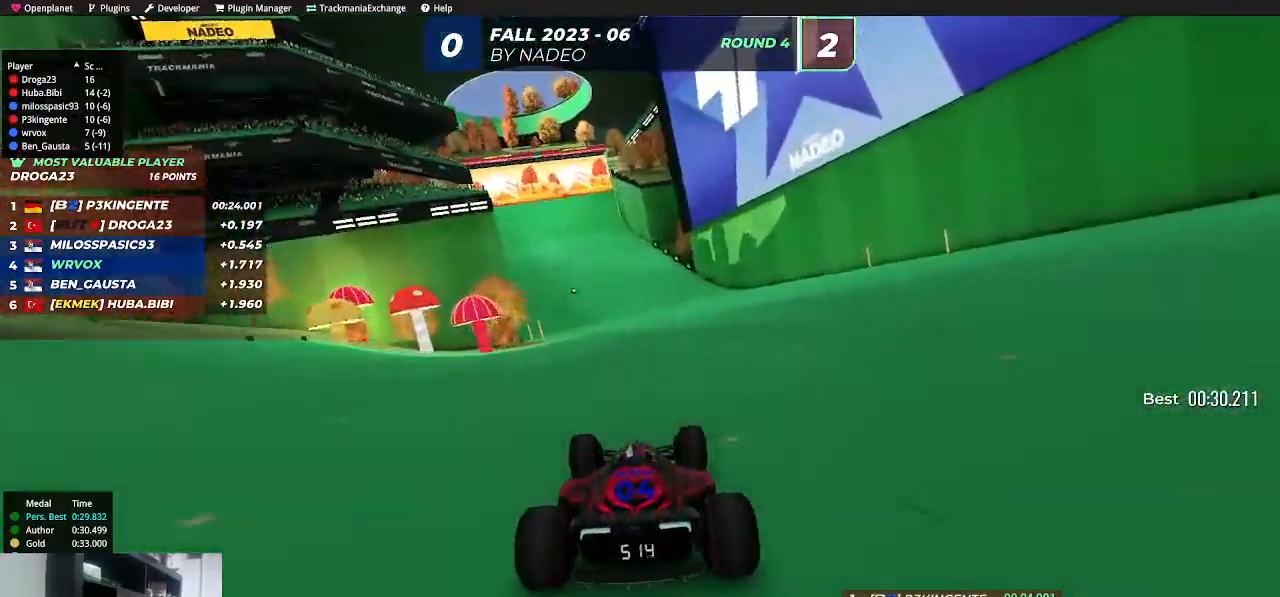
{"keys": ["left", "up"], "events": [[33, "left", "down"], [183, "left", "up"], [400, "left", "down"]]}
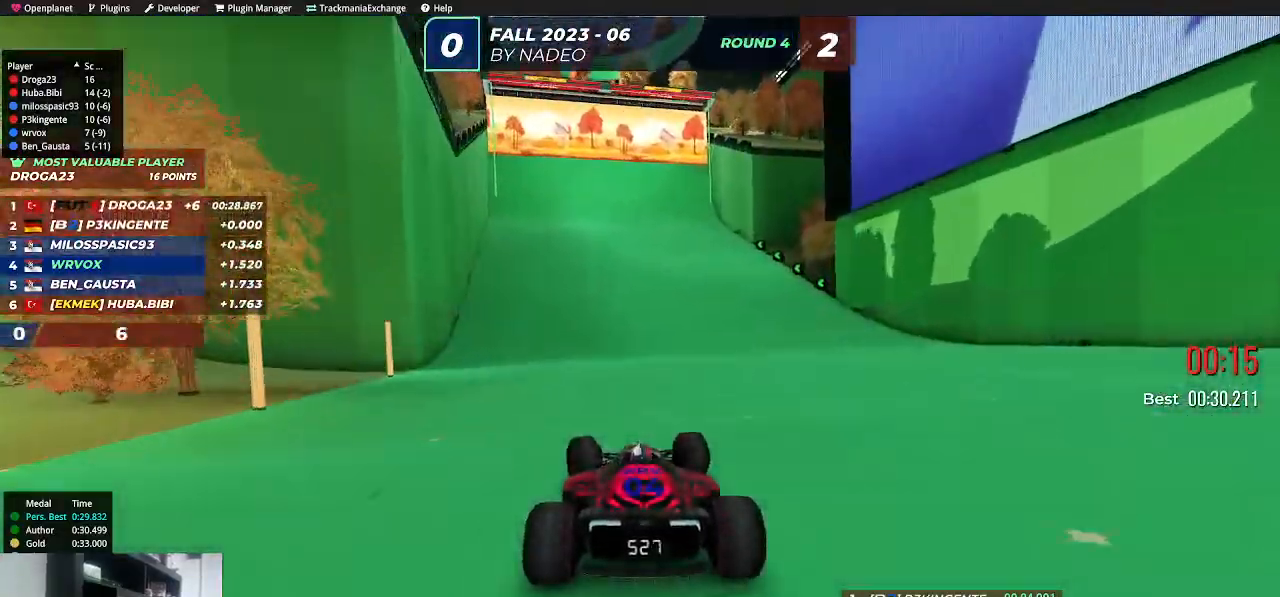
{"keys": ["left", "up"], "events": [[67, "left", "up"], [367, "left", "down"]]}
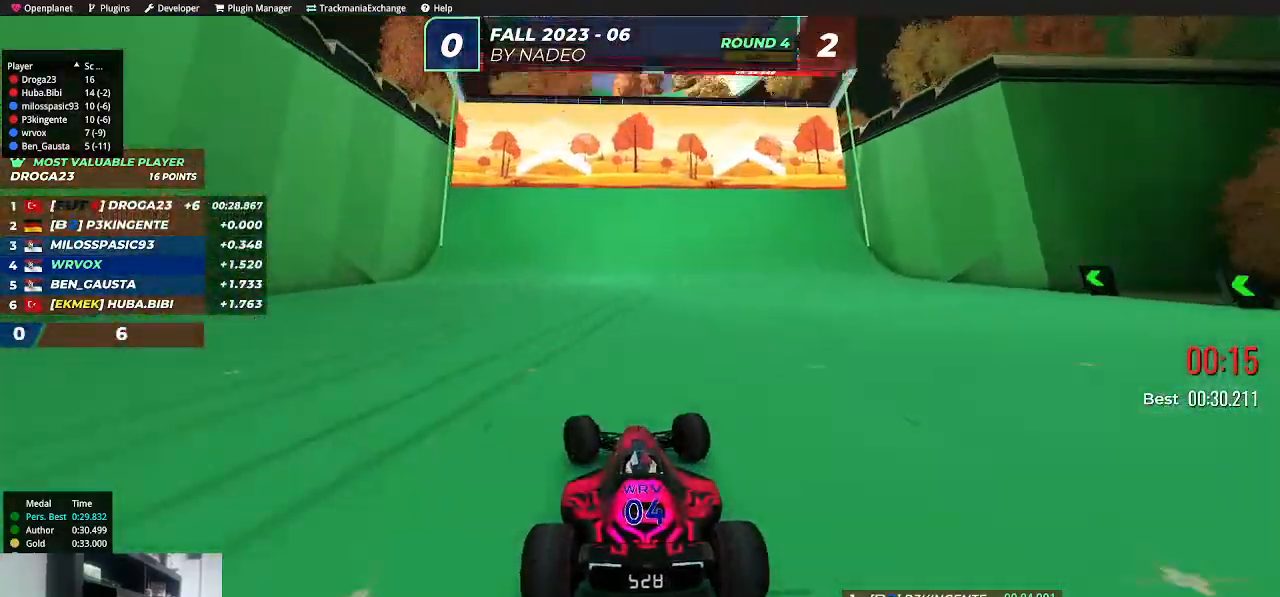
{"keys": ["up"], "events": [[17, "left", "up"]]}
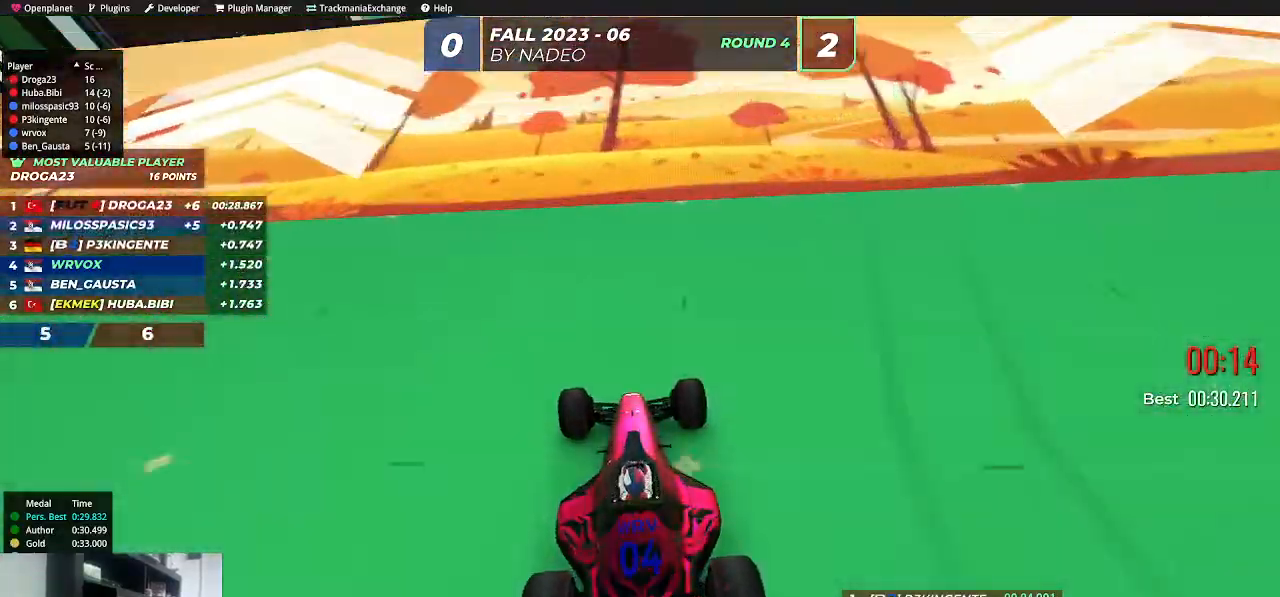
{"keys": [], "events": [[217, "up", "up"]]}